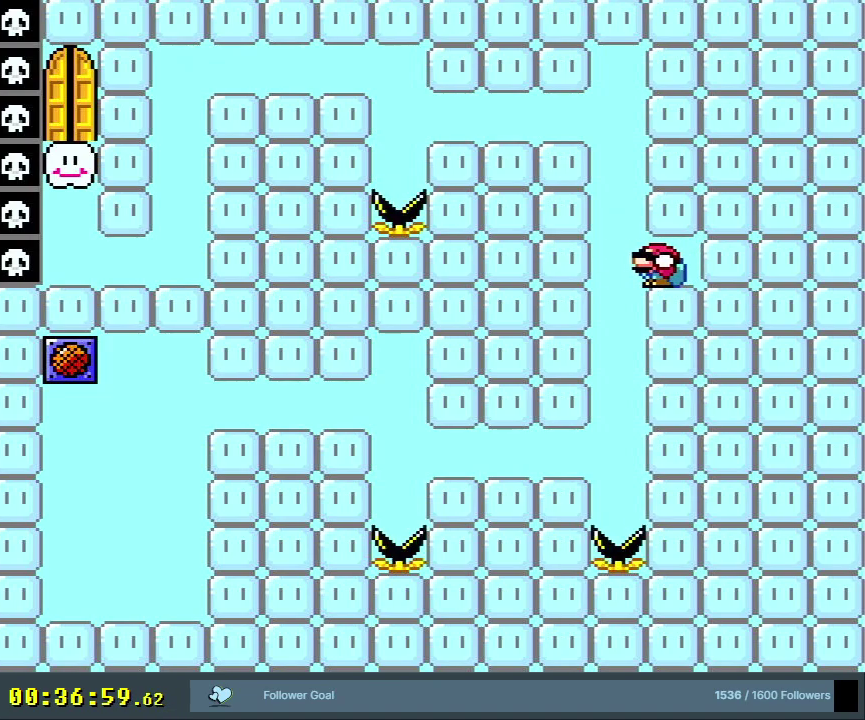
Gameplay with a controller (Nintendo layout); each line is a JSON object with the inputs held at the frame after it (dt_ms = milliseconds from this image to that frame). "events" lists button and stick changes between this image and that frame as [ms after this image, input, new state], when the widget could be followed in between. Not read: L3 R3.
{"dt_ms": 300, "buttons": ["B", "Y", "DPAD_DOWN", "DPAD_LEFT"], "events": [[300, "B", "down"]]}
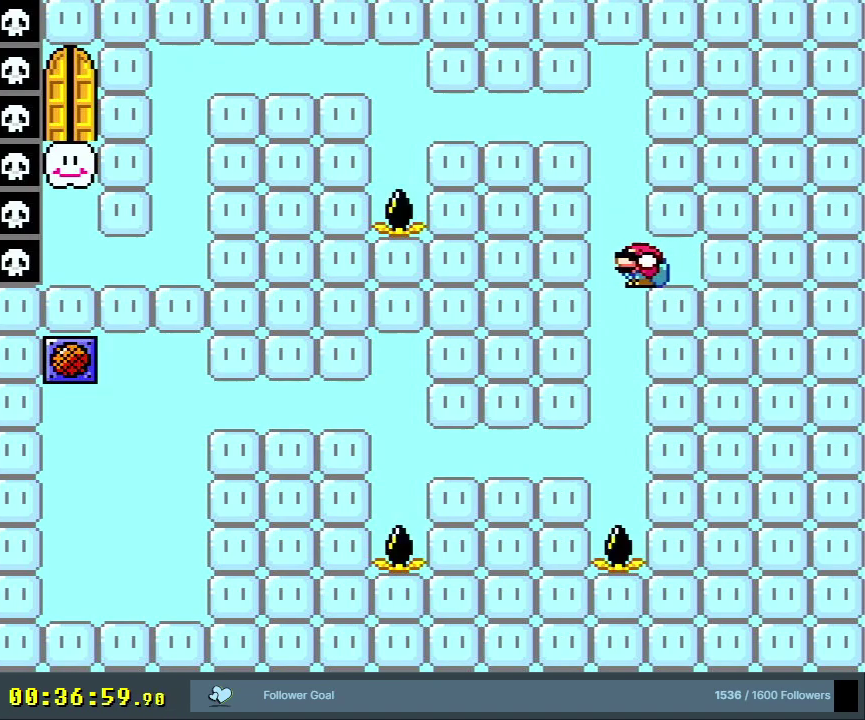
{"dt_ms": 400, "buttons": ["B", "Y", "DPAD_DOWN", "DPAD_LEFT"], "events": [[300, "B", "up"], [400, "B", "down"]]}
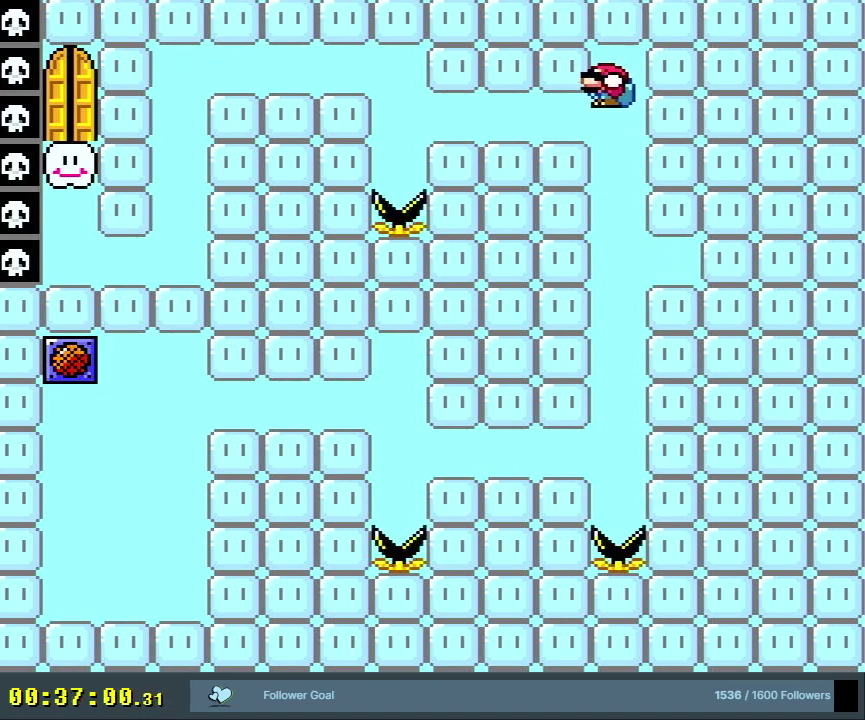
{"dt_ms": 600, "buttons": ["B", "Y", "DPAD_DOWN", "DPAD_LEFT"], "events": []}
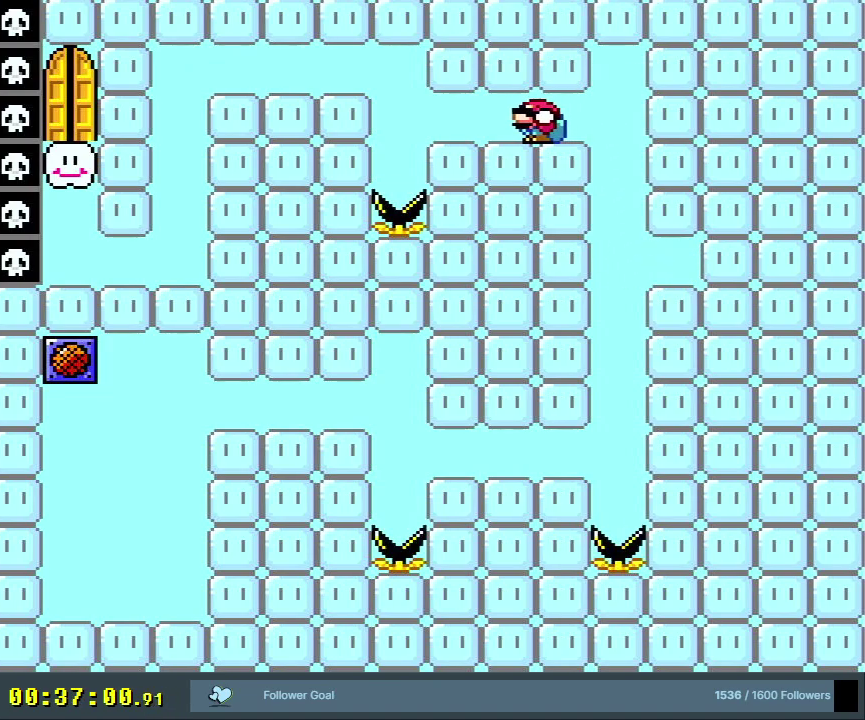
{"dt_ms": 500, "buttons": ["Y", "DPAD_DOWN", "DPAD_LEFT"], "events": [[117, "B", "up"], [333, "B", "down"], [483, "B", "up"]]}
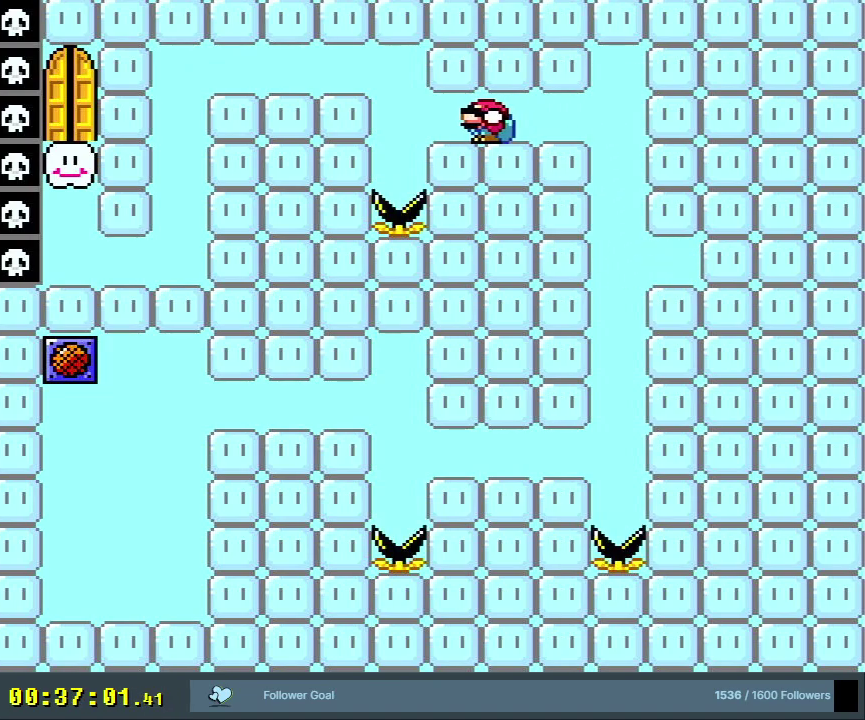
{"dt_ms": 500, "buttons": ["Y", "DPAD_DOWN", "DPAD_LEFT"], "events": []}
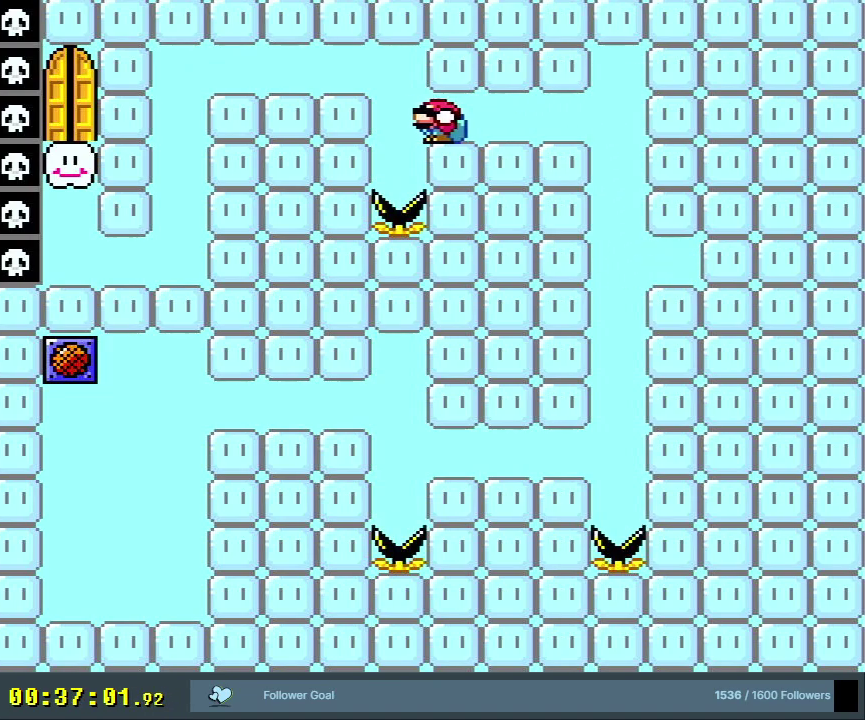
{"dt_ms": 500, "buttons": ["B", "Y", "DPAD_DOWN", "DPAD_LEFT"], "events": [[67, "B", "down"]]}
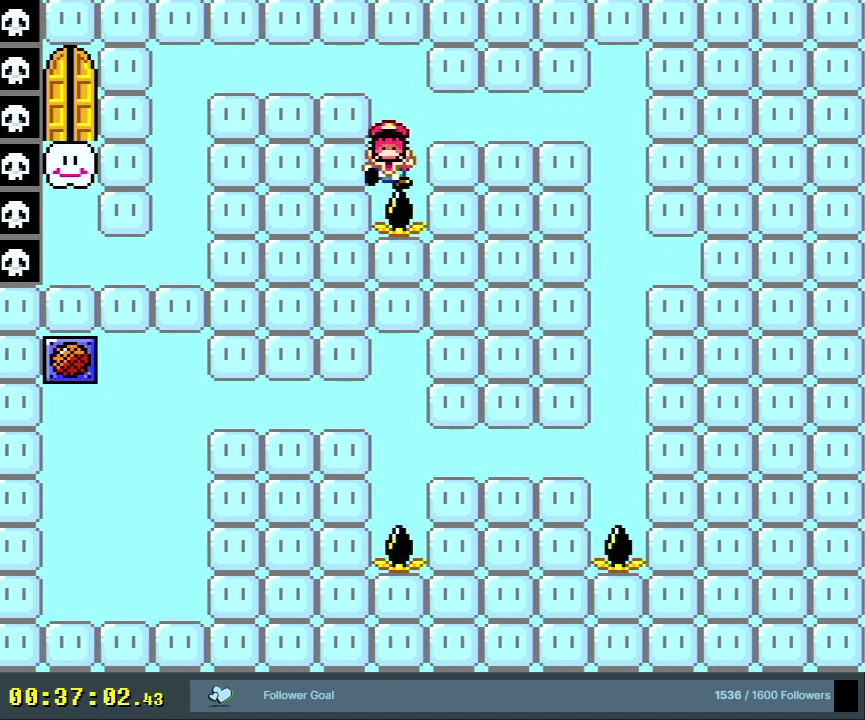
{"dt_ms": 300, "buttons": ["B", "Y"], "events": [[133, "B", "up"], [150, "DPAD_LEFT", "up"], [267, "B", "down"], [283, "DPAD_DOWN", "up"]]}
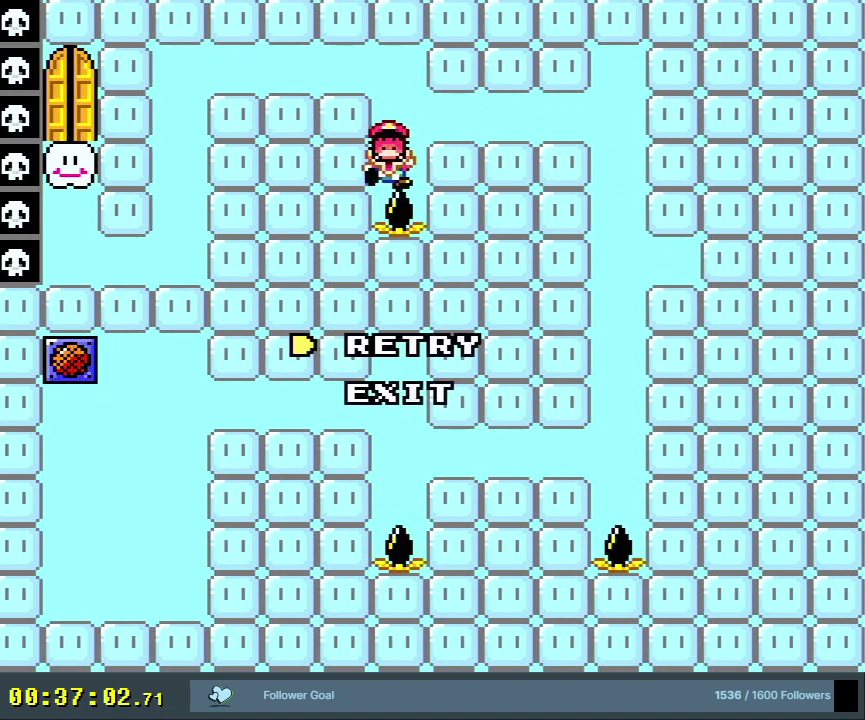
{"dt_ms": 400, "buttons": ["A"], "events": [[17, "A", "down"], [17, "X", "down"], [33, "Y", "up"], [83, "B", "up"], [233, "X", "up"], [267, "A", "up"], [350, "A", "down"]]}
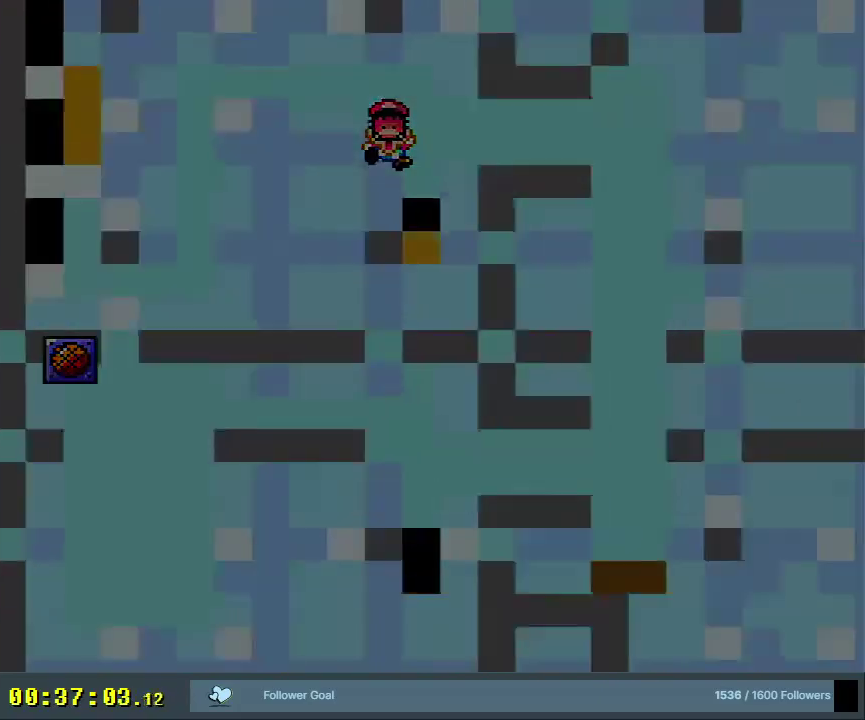
{"dt_ms": 300, "buttons": [], "events": [[100, "A", "up"]]}
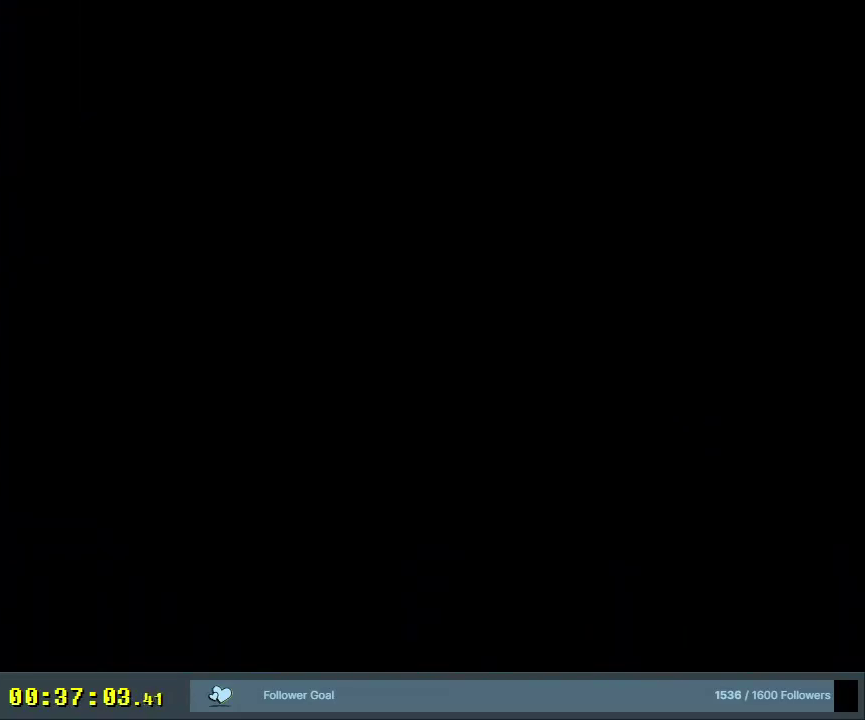
{"dt_ms": 400, "buttons": [], "events": [[133, "Y", "down"], [367, "Y", "up"]]}
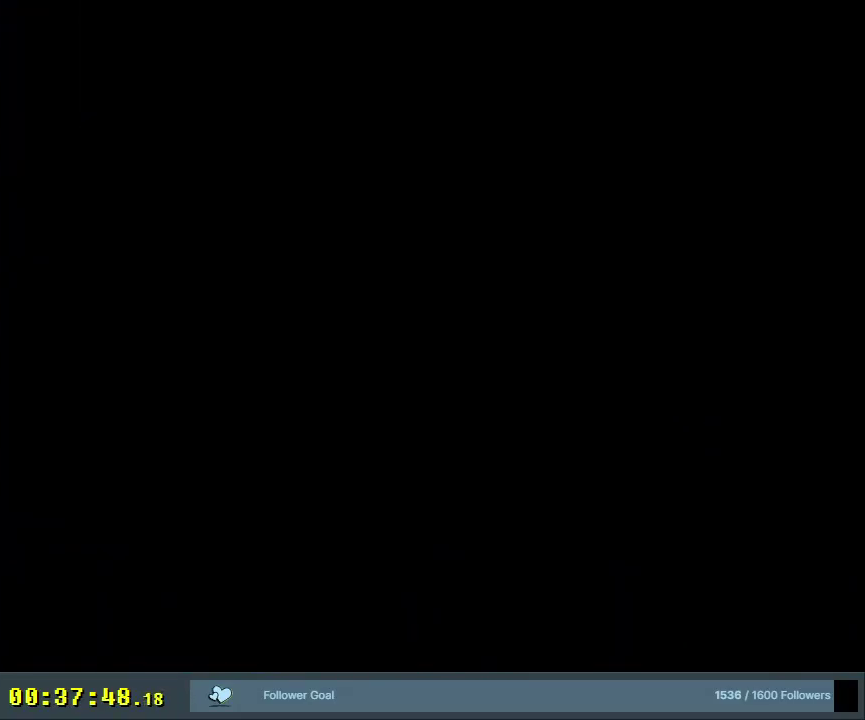
{"dt_ms": 500, "buttons": [], "events": [[83, "Y", "down"], [467, "Y", "up"]]}
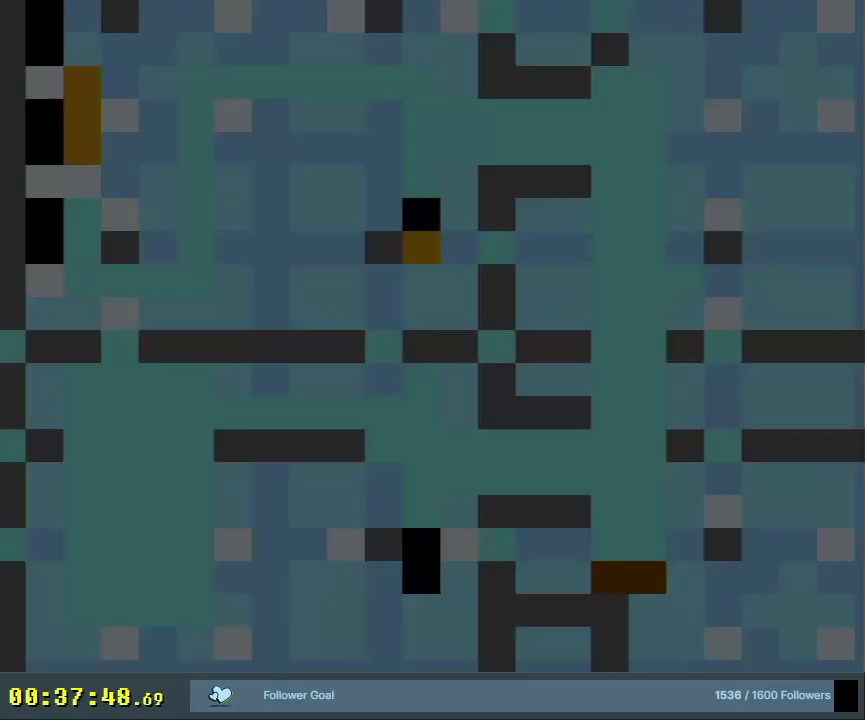
{"dt_ms": 600, "buttons": ["Y"], "events": [[133, "Y", "down"]]}
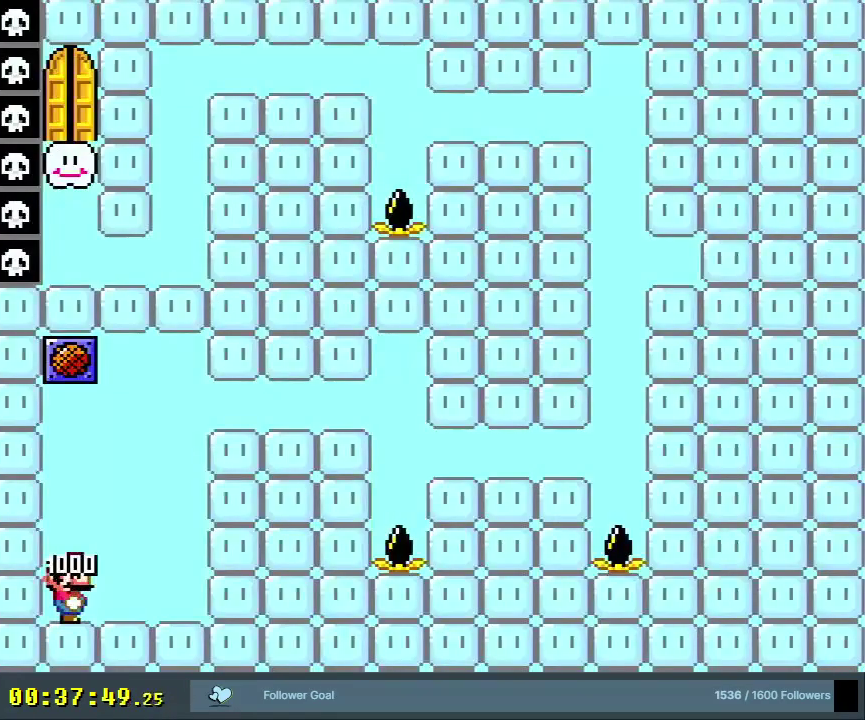
{"dt_ms": 500, "buttons": ["Y"], "events": []}
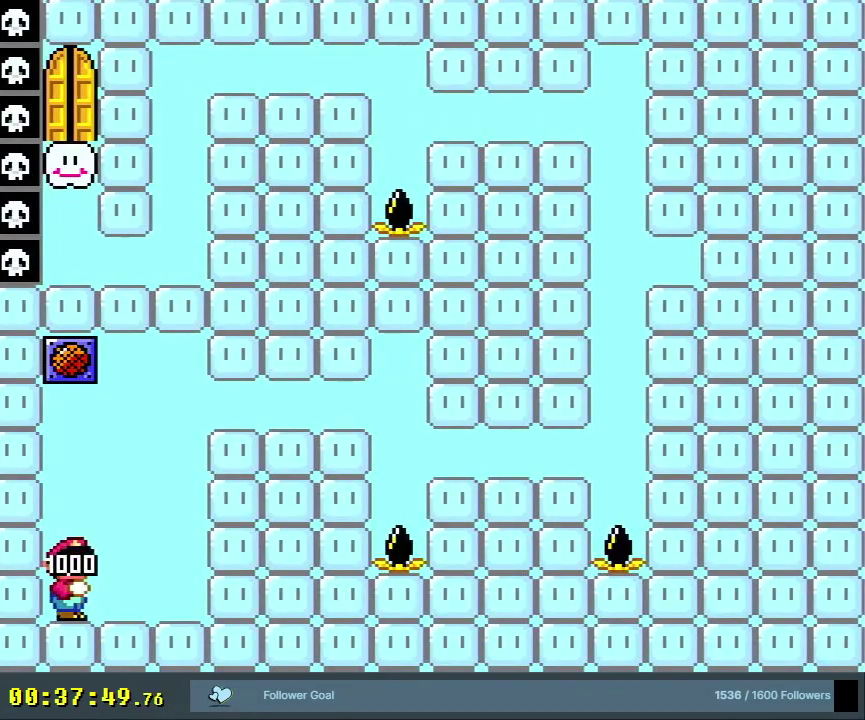
{"dt_ms": 300, "buttons": ["B", "Y", "DPAD_DOWN", "DPAD_RIGHT"], "events": [[33, "DPAD_RIGHT", "down"], [100, "DPAD_DOWN", "down"], [267, "B", "down"]]}
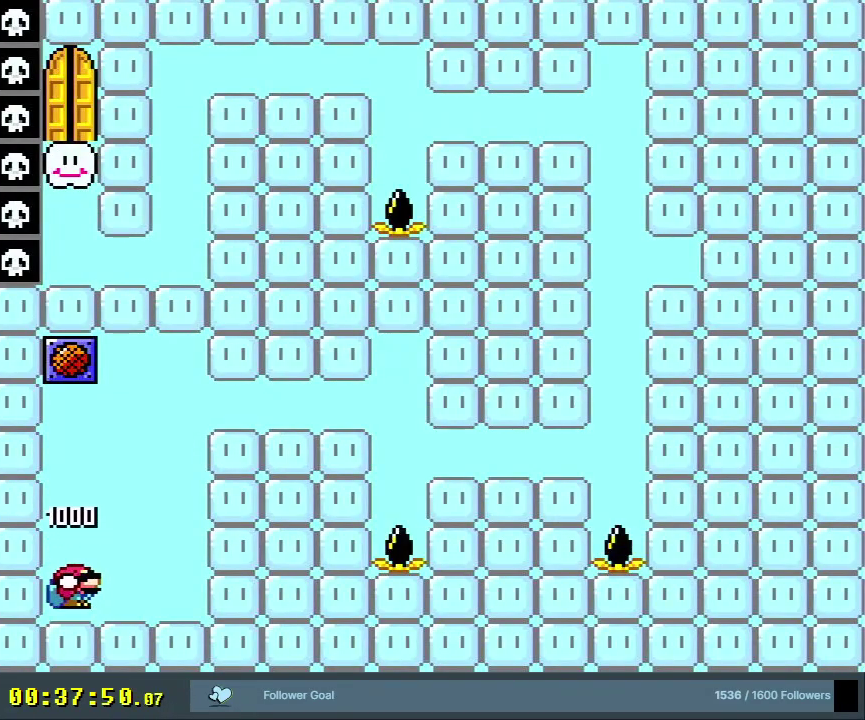
{"dt_ms": 700, "buttons": ["Y", "DPAD_DOWN", "DPAD_RIGHT"], "events": [[567, "B", "up"]]}
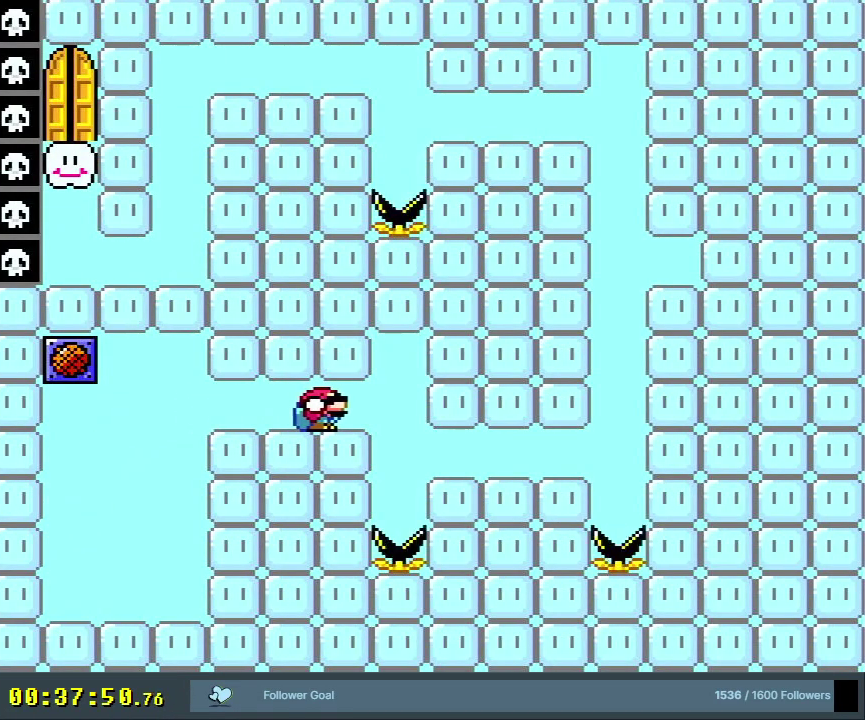
{"dt_ms": 700, "buttons": ["A"], "events": [[600, "Y", "up"], [633, "DPAD_DOWN", "up"], [667, "A", "down"], [683, "DPAD_RIGHT", "up"]]}
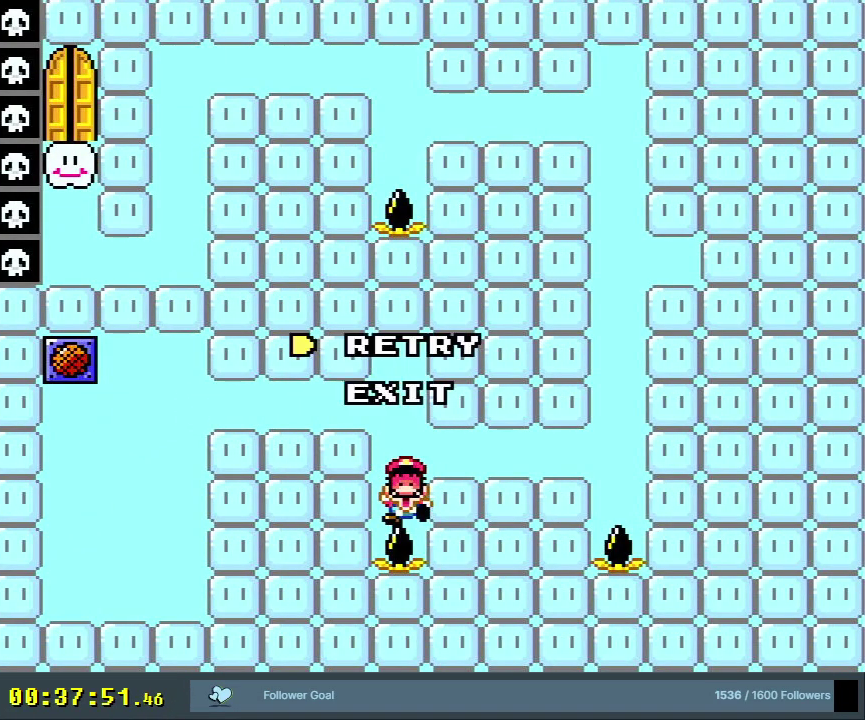
{"dt_ms": 200, "buttons": ["A"], "events": [[100, "A", "up"], [150, "A", "down"]]}
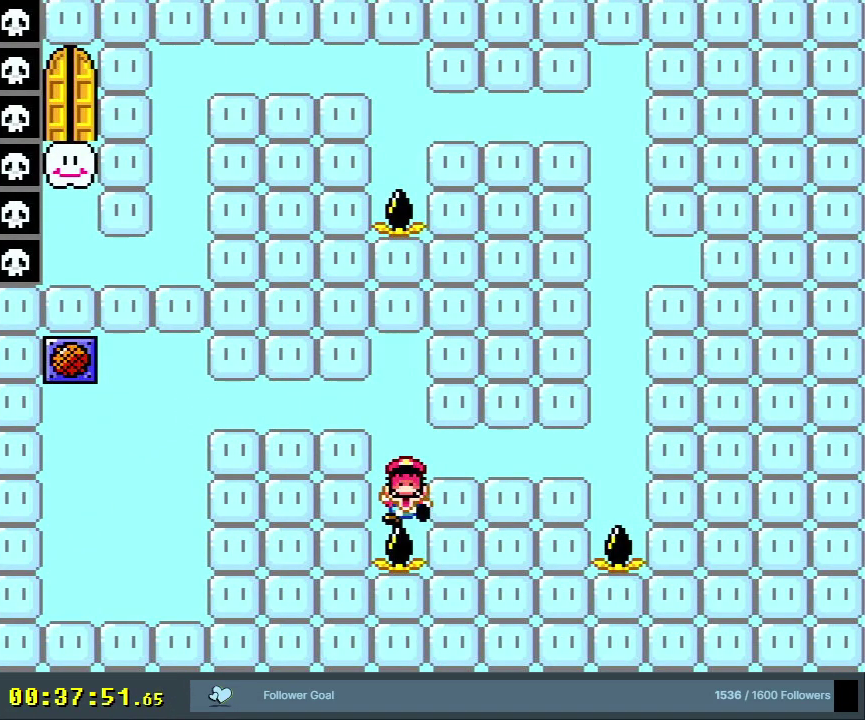
{"dt_ms": 600, "buttons": [], "events": [[67, "A", "up"], [250, "Y", "down"], [267, "B", "down"], [550, "B", "up"], [550, "Y", "up"]]}
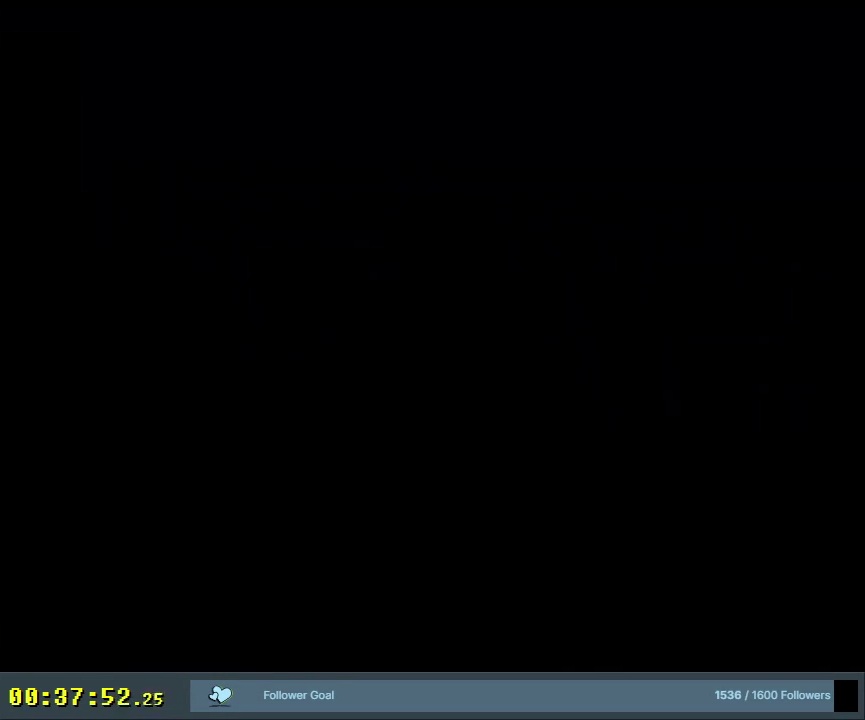
{"dt_ms": 500, "buttons": ["Y"], "events": [[467, "Y", "down"]]}
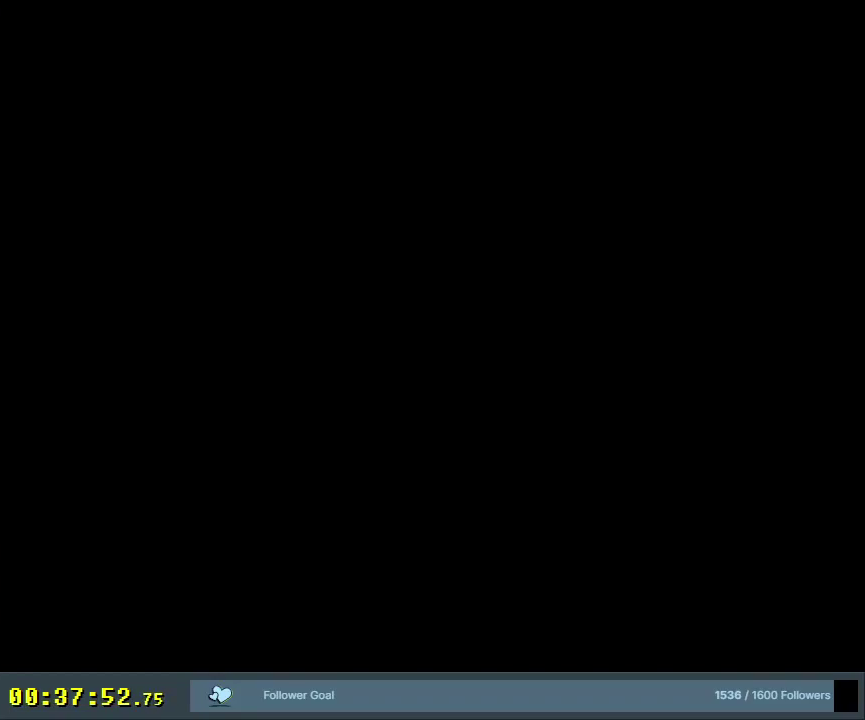
{"dt_ms": 300, "buttons": ["Y"], "events": [[83, "Y", "up"], [267, "Y", "down"]]}
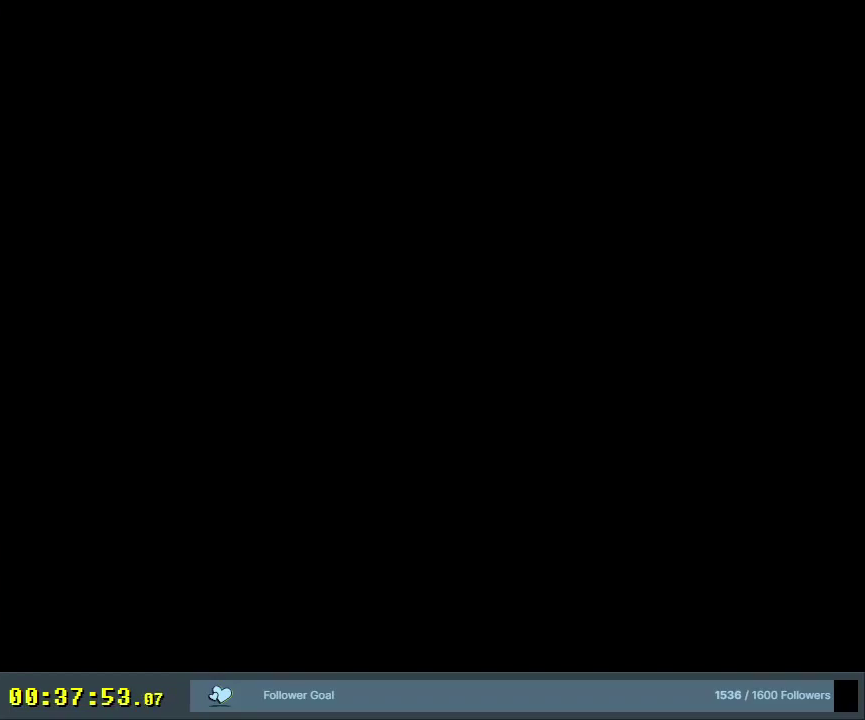
{"dt_ms": 800, "buttons": ["Y"], "events": [[583, "Y", "up"], [783, "Y", "down"]]}
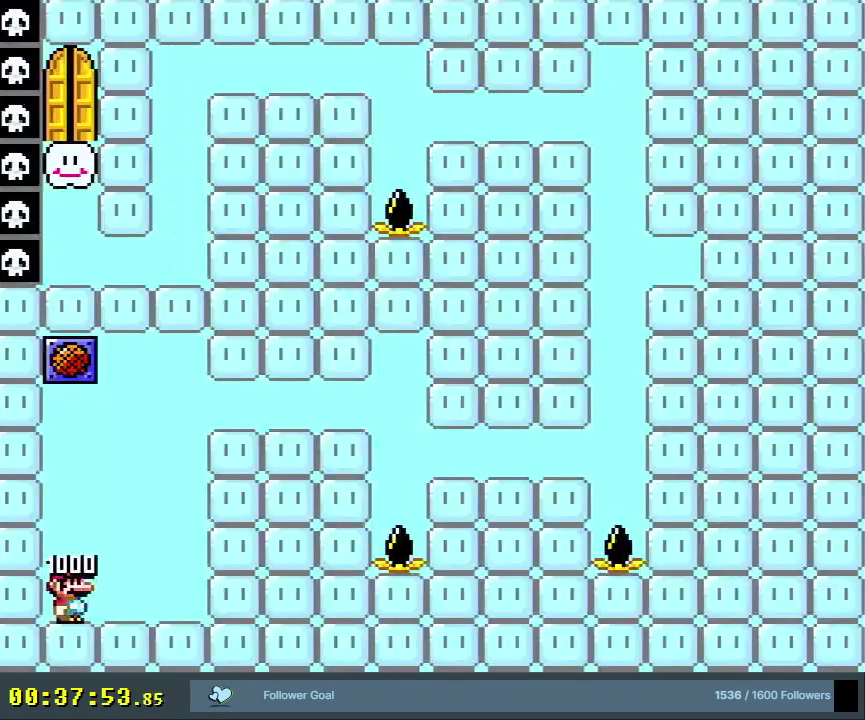
{"dt_ms": 400, "buttons": ["Y"], "events": []}
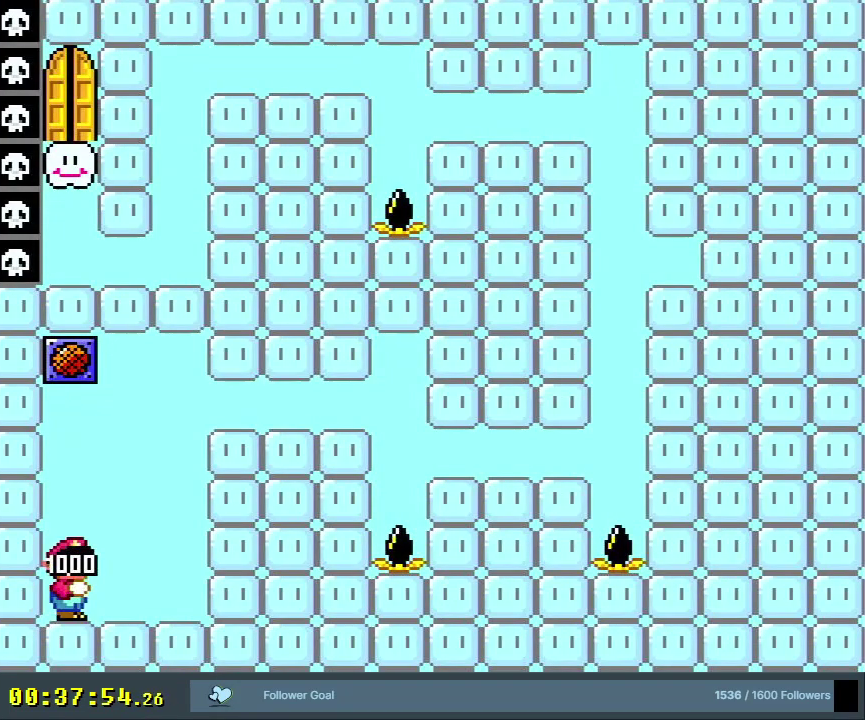
{"dt_ms": 500, "buttons": ["Y", "DPAD_RIGHT"], "events": [[200, "DPAD_RIGHT", "down"]]}
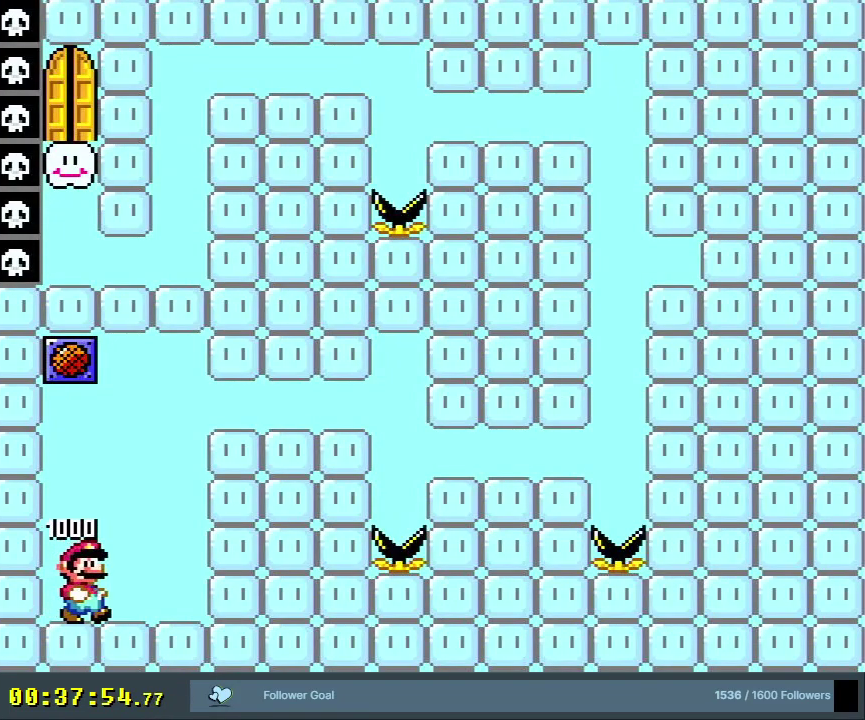
{"dt_ms": 400, "buttons": ["B", "Y", "DPAD_DOWN", "DPAD_RIGHT"], "events": [[217, "DPAD_DOWN", "down"], [367, "B", "down"]]}
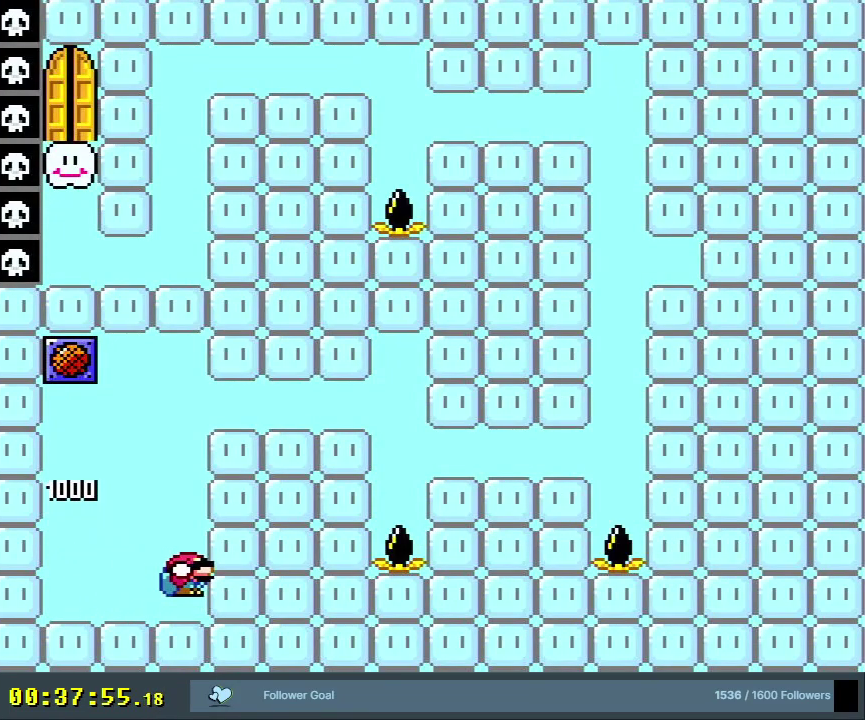
{"dt_ms": 600, "buttons": ["B", "Y", "DPAD_DOWN", "DPAD_RIGHT"], "events": [[467, "B", "up"], [550, "B", "down"]]}
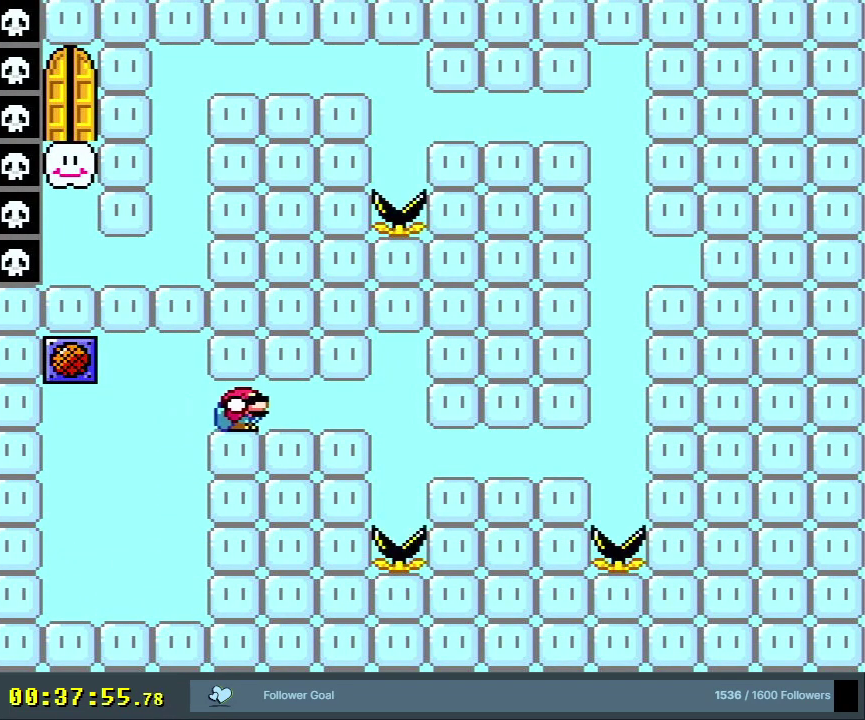
{"dt_ms": 400, "buttons": ["Y", "DPAD_DOWN", "DPAD_RIGHT"], "events": [[383, "B", "up"]]}
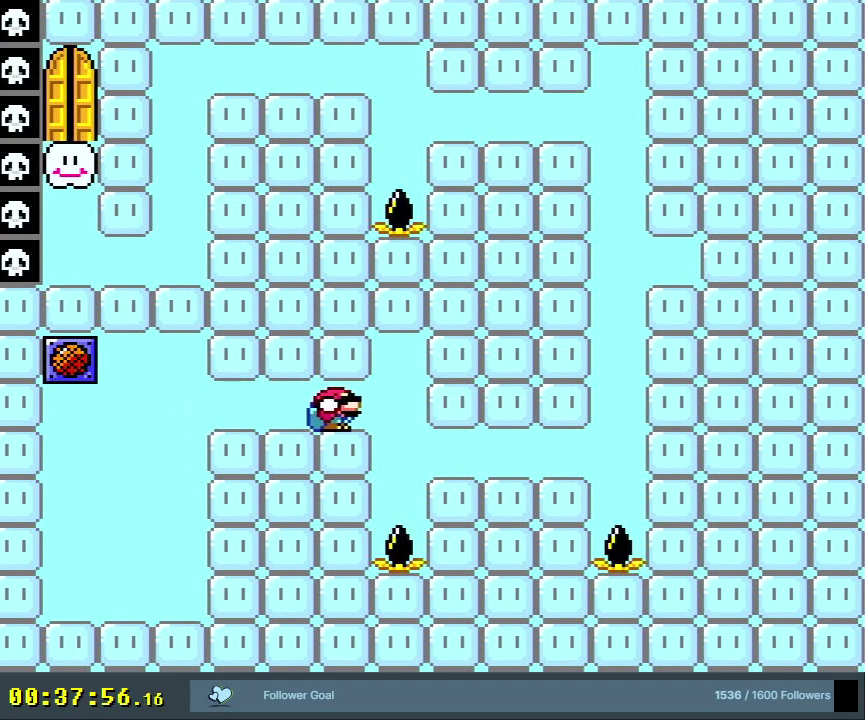
{"dt_ms": 600, "buttons": ["Y", "DPAD_DOWN", "DPAD_RIGHT"], "events": []}
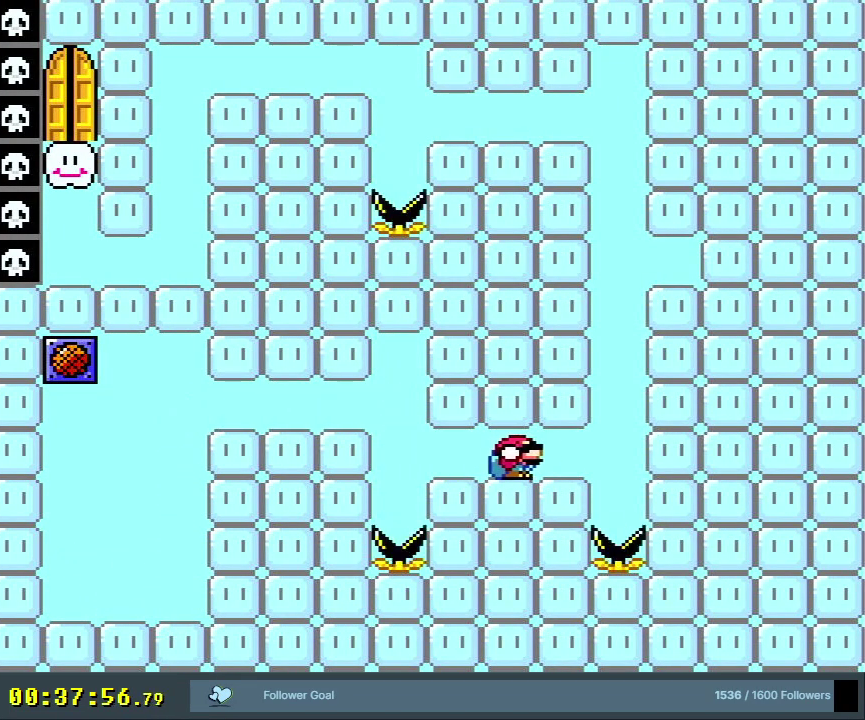
{"dt_ms": 700, "buttons": ["B", "Y", "DPAD_DOWN", "DPAD_RIGHT"], "events": [[200, "B", "down"], [550, "B", "up"], [617, "B", "down"]]}
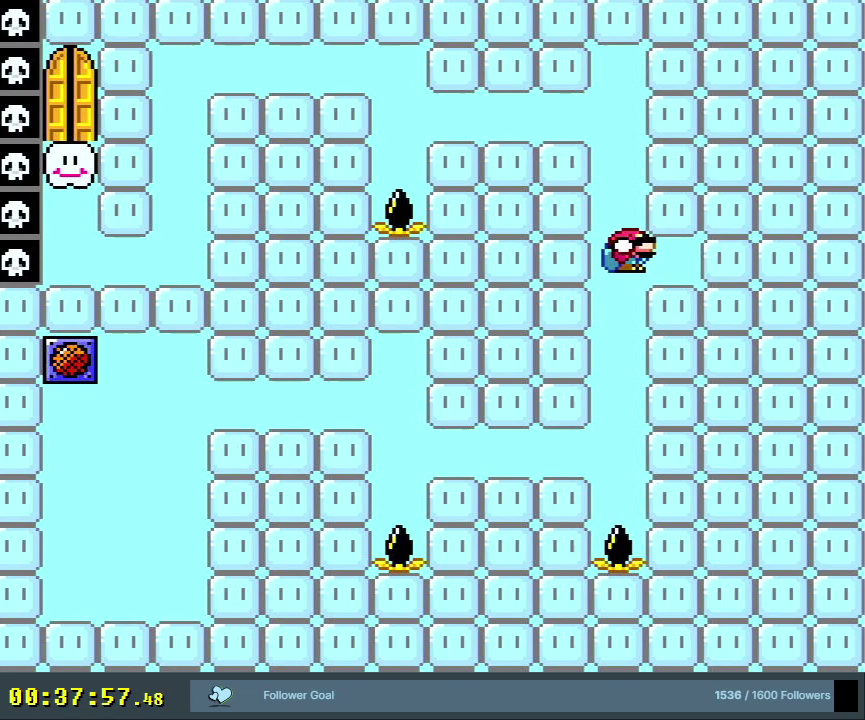
{"dt_ms": 300, "buttons": ["B", "Y", "DPAD_DOWN", "DPAD_RIGHT"], "events": []}
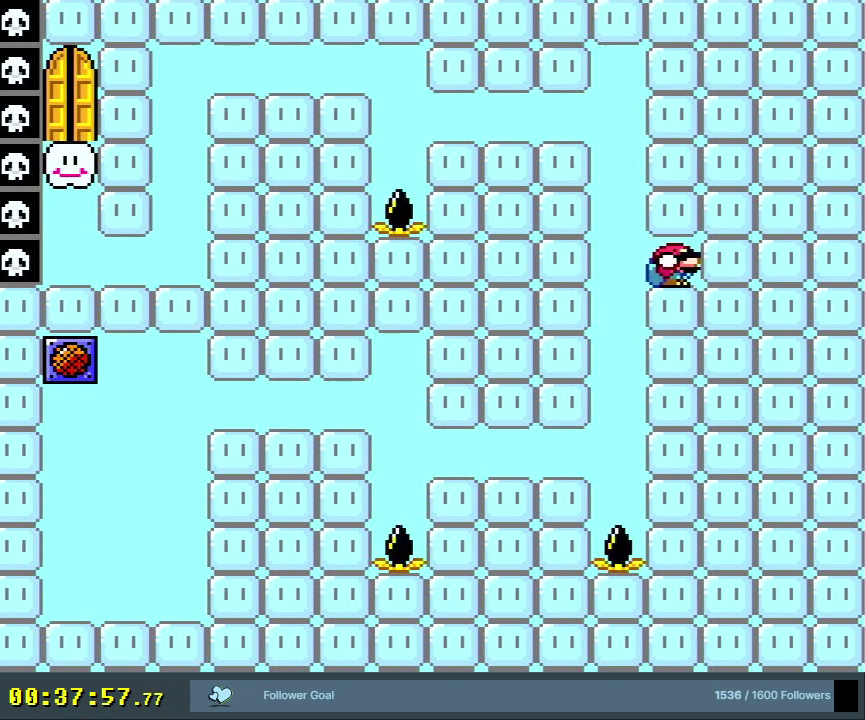
{"dt_ms": 600, "buttons": ["Y", "DPAD_DOWN", "DPAD_LEFT"], "events": [[117, "B", "up"], [117, "DPAD_RIGHT", "up"], [600, "DPAD_LEFT", "down"]]}
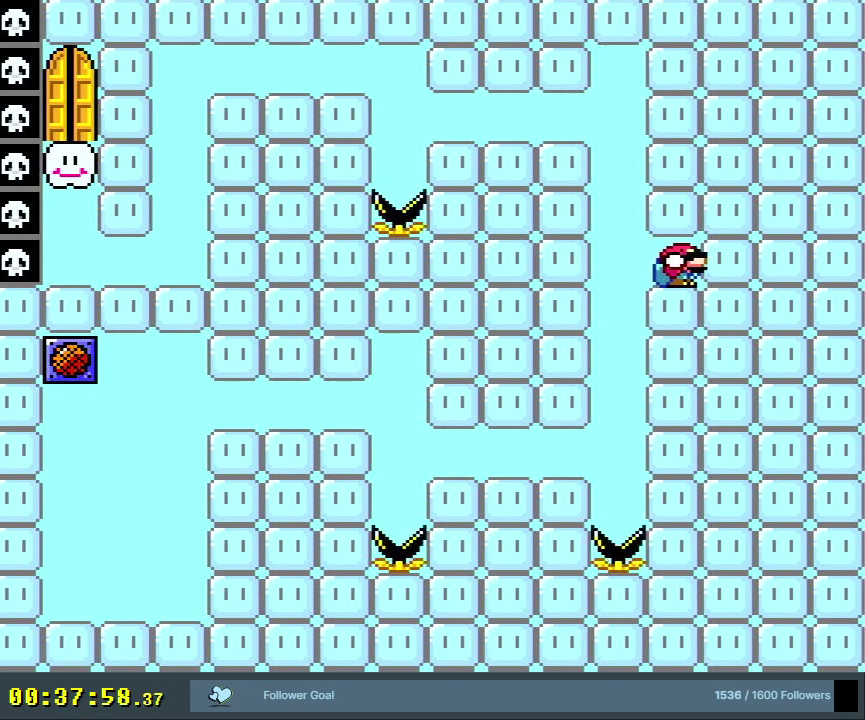
{"dt_ms": 400, "buttons": ["Y", "DPAD_DOWN", "DPAD_LEFT"], "events": [[50, "B", "down"], [200, "B", "up"]]}